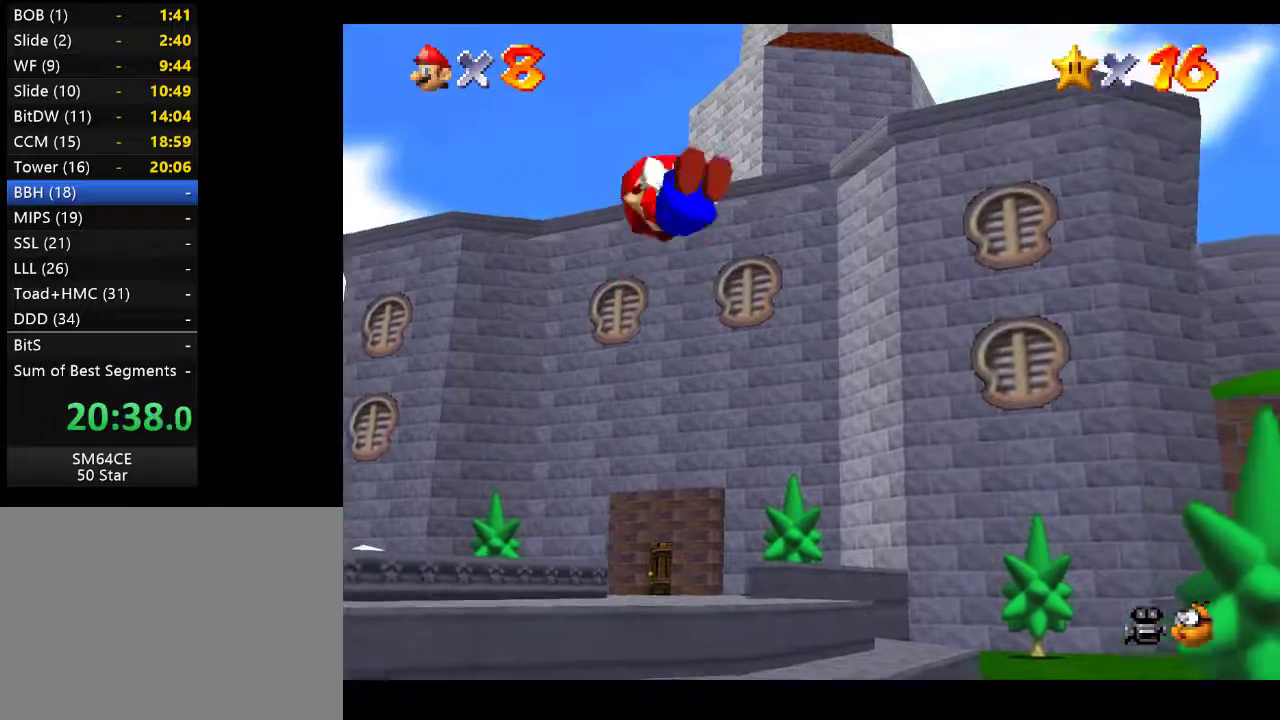
Gameplay with a controller (Xbox layout); each line is a JSON object with the inputs held at the frame after it. "events" lists button and stick changes between this image and that frame as [ms after this image, input, new state], when the widget could be followed in between. Not read: L3 R3.
{"buttons": [], "left_stick": "center", "right_stick": "center", "events": []}
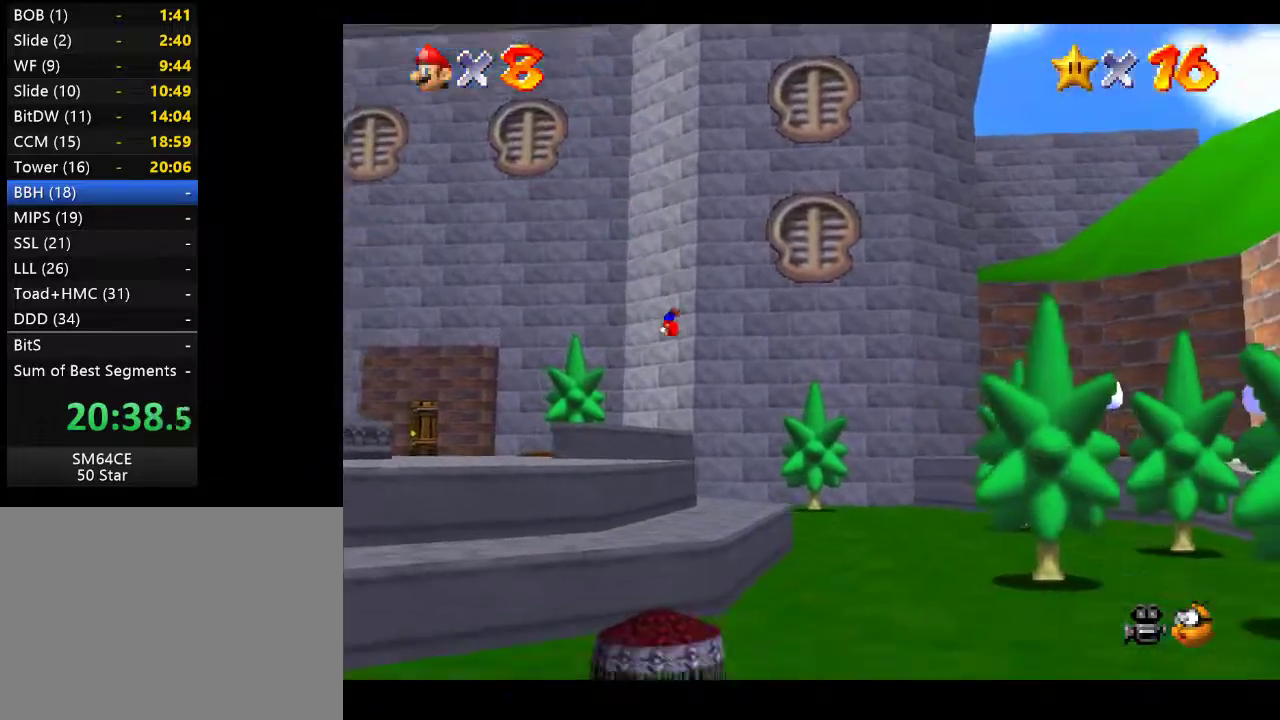
{"buttons": [], "left_stick": "center", "right_stick": "center", "events": []}
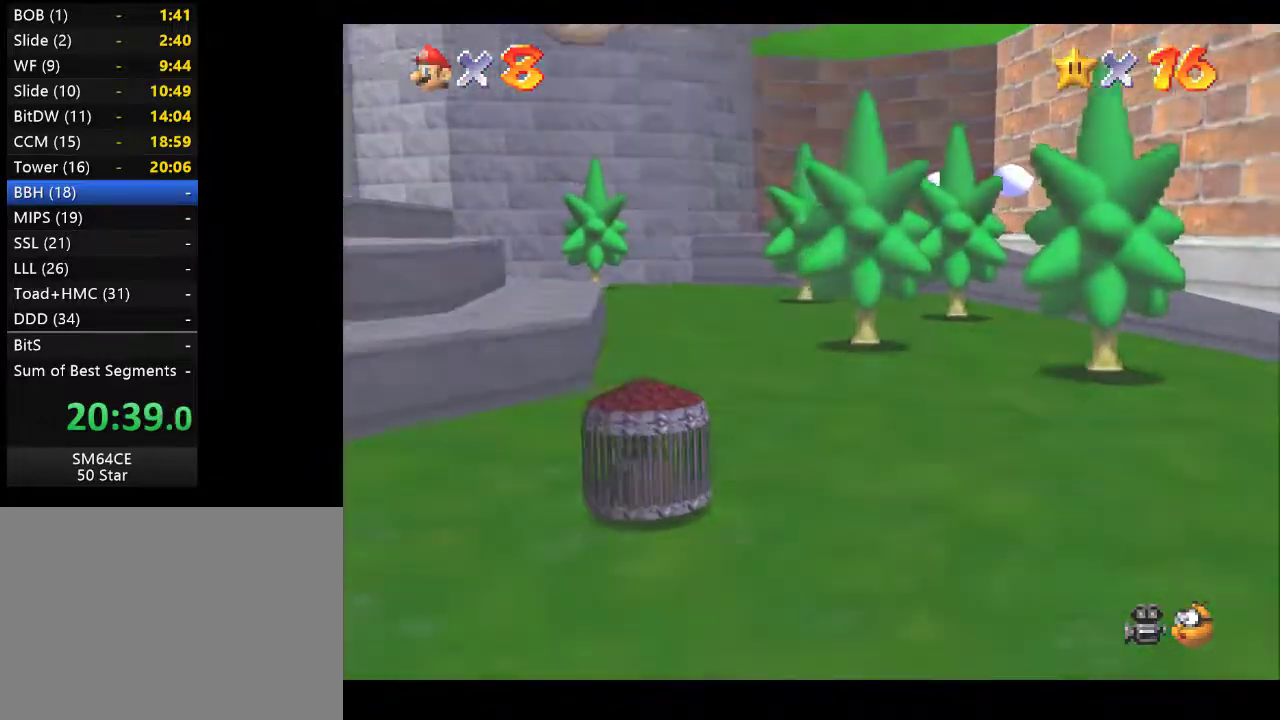
{"buttons": [], "left_stick": "center", "right_stick": "center", "events": []}
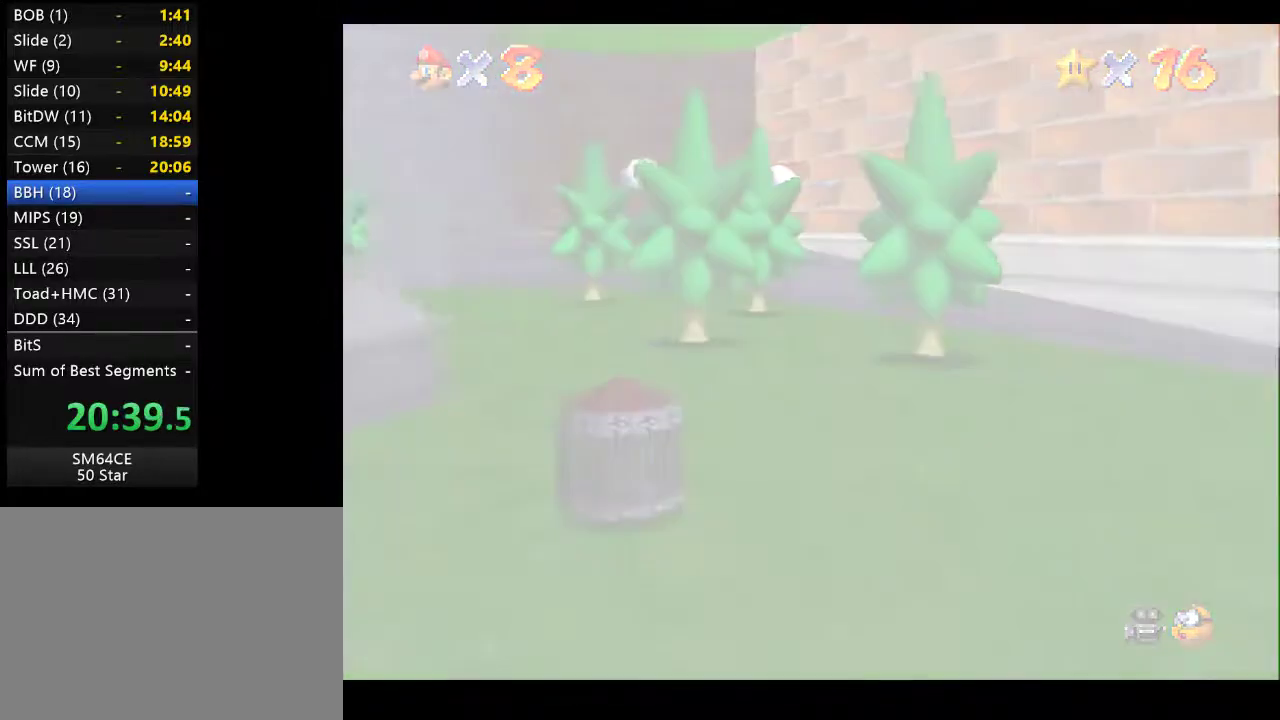
{"buttons": [], "left_stick": "center", "right_stick": "center", "events": []}
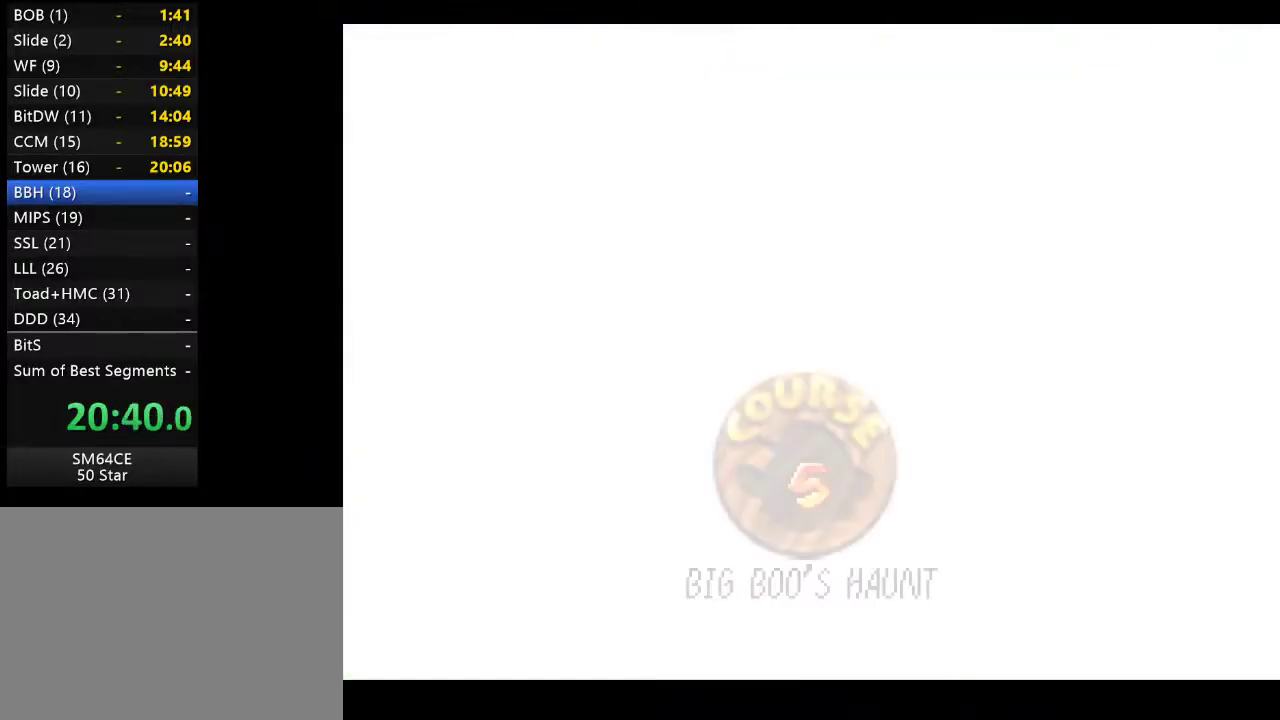
{"buttons": [], "left_stick": "center", "right_stick": "center", "events": []}
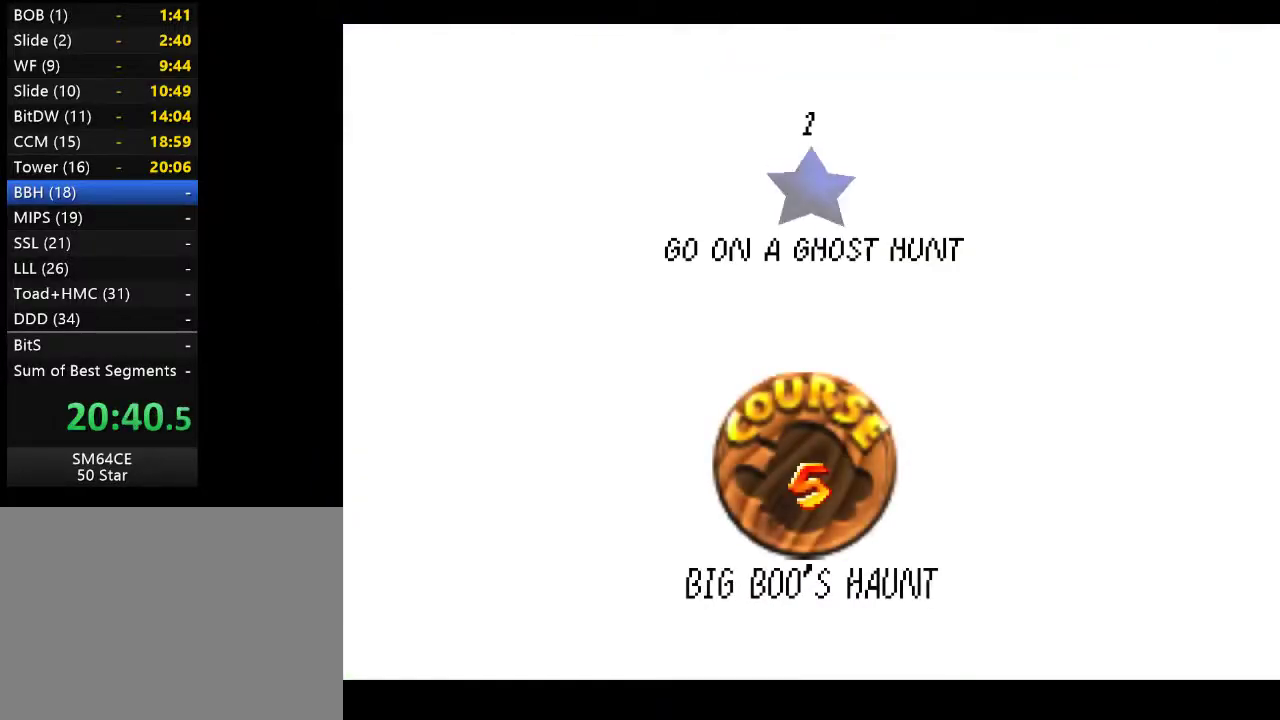
{"buttons": [], "left_stick": "center", "right_stick": "center", "events": [[283, "A", "down"], [450, "A", "up"]]}
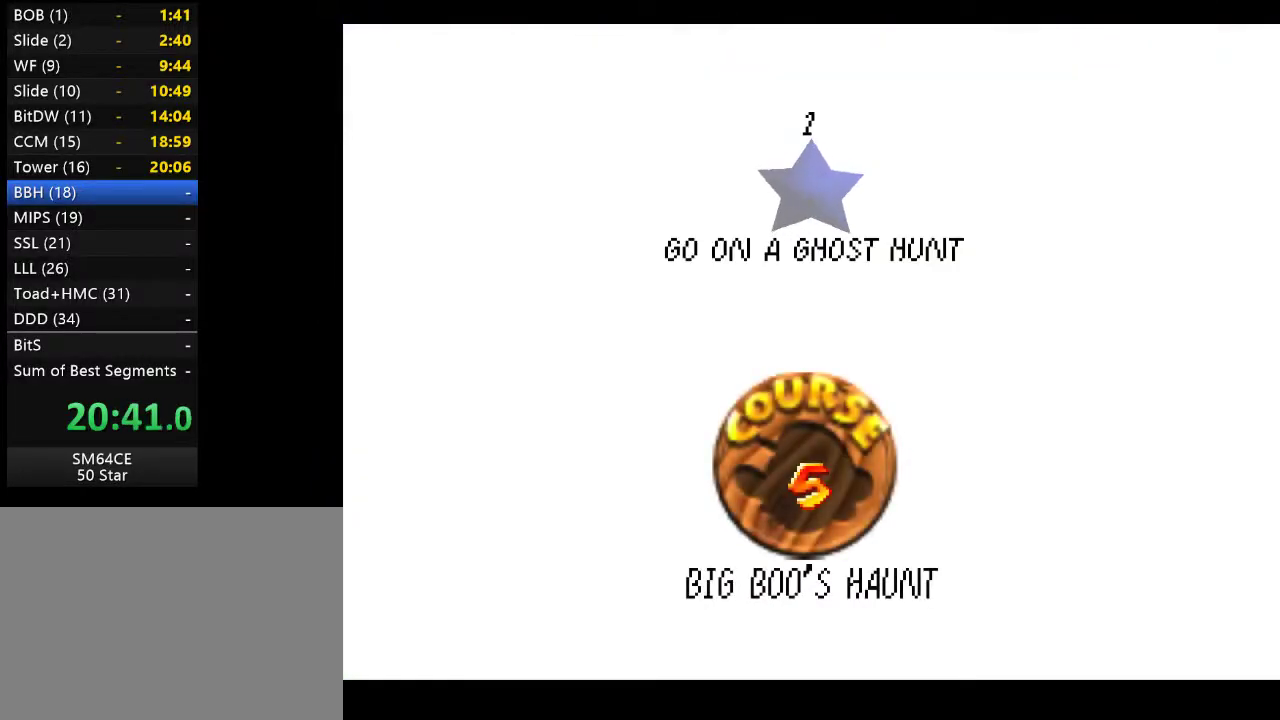
{"buttons": [], "left_stick": "center", "right_stick": "center", "events": [[33, "A", "down"], [183, "A", "up"]]}
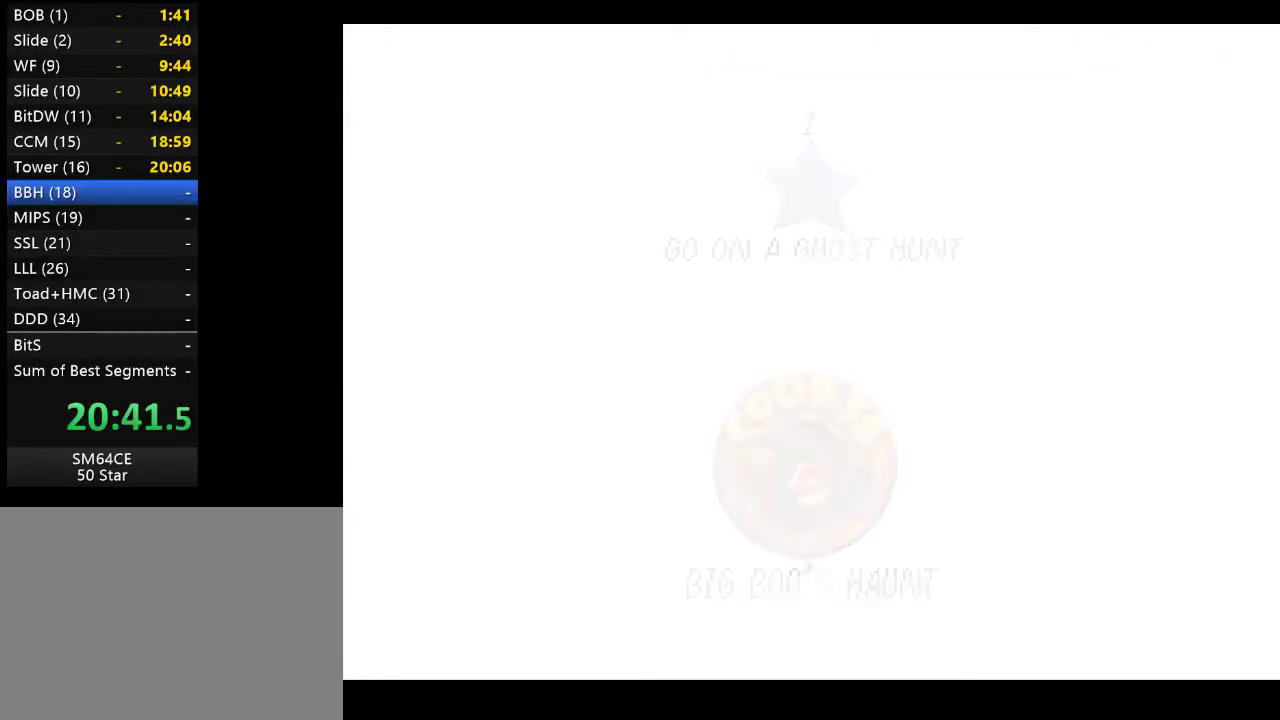
{"buttons": [], "left_stick": "center", "right_stick": "center", "events": []}
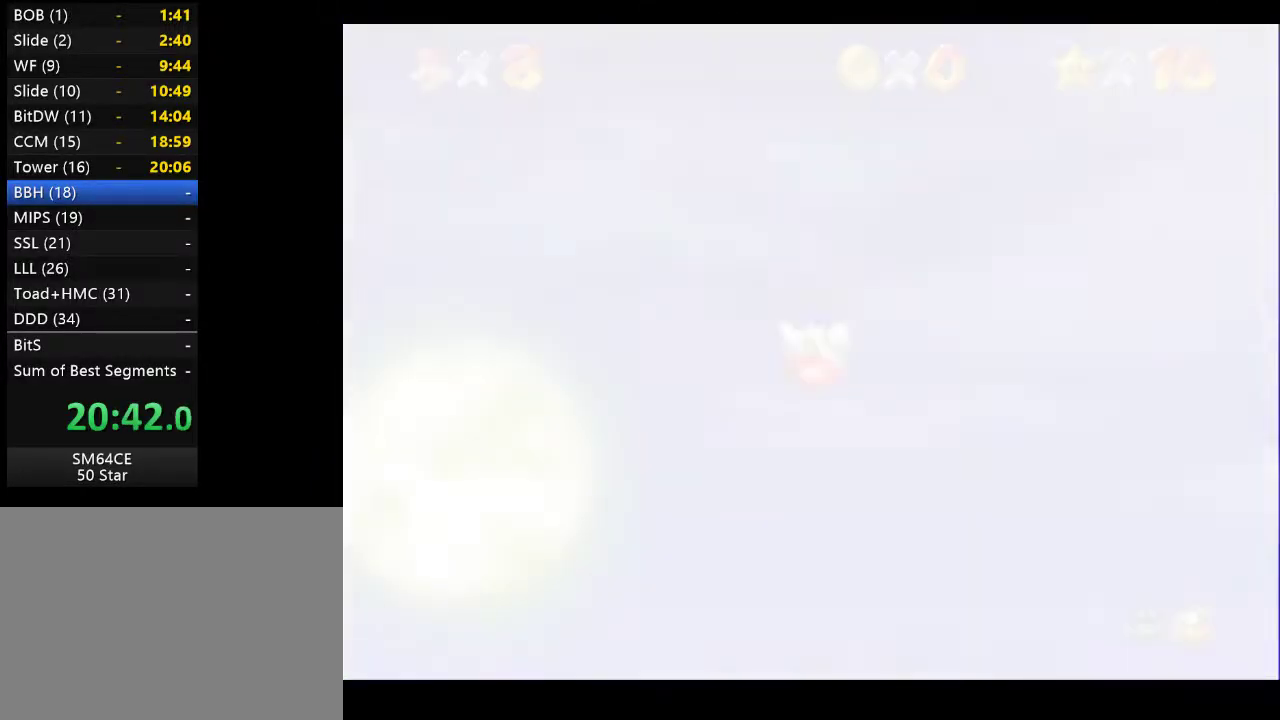
{"buttons": [], "left_stick": "center", "right_stick": "center", "events": []}
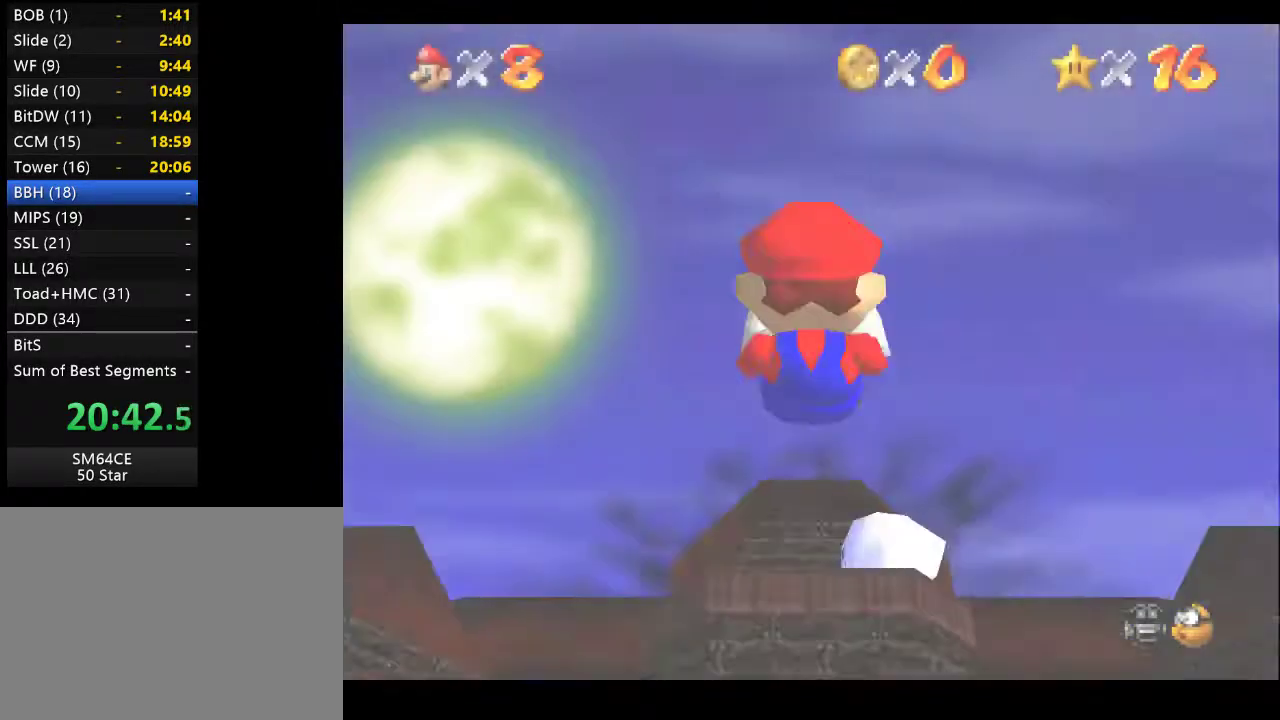
{"buttons": [], "left_stick": "up", "right_stick": "center", "events": [[400, "left_stick", "up"]]}
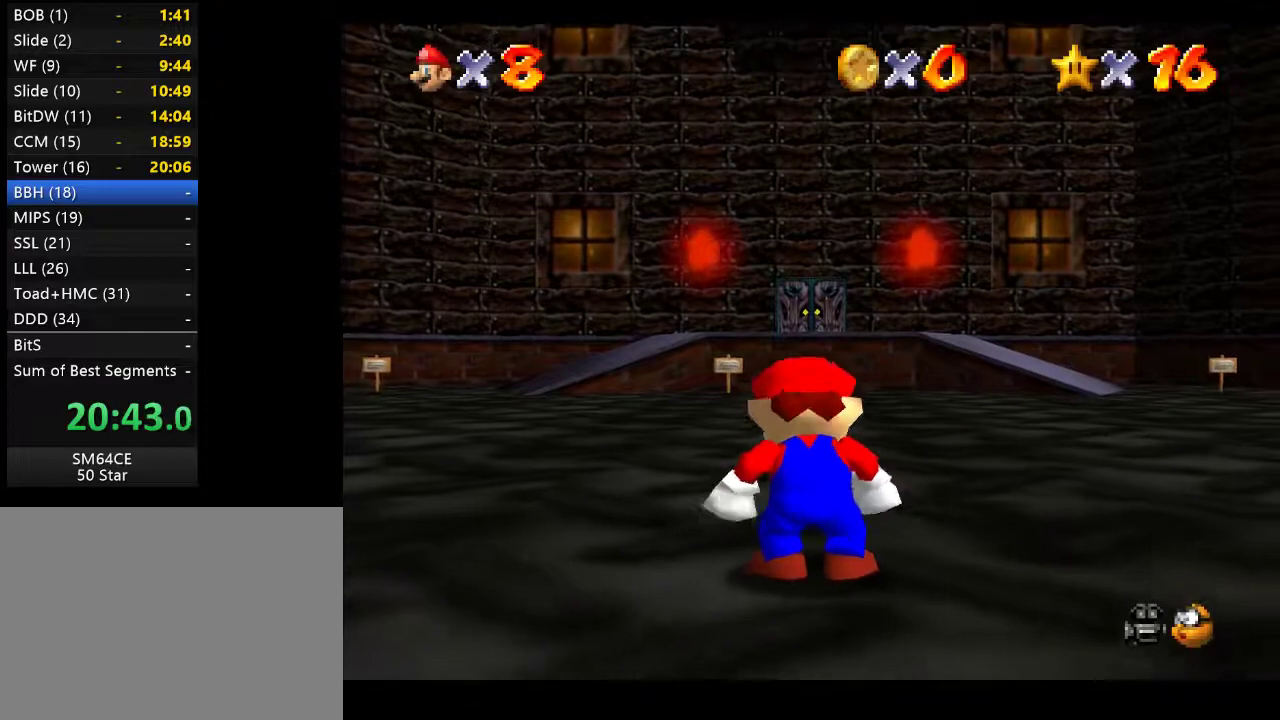
{"buttons": [], "left_stick": "up", "right_stick": "center", "events": []}
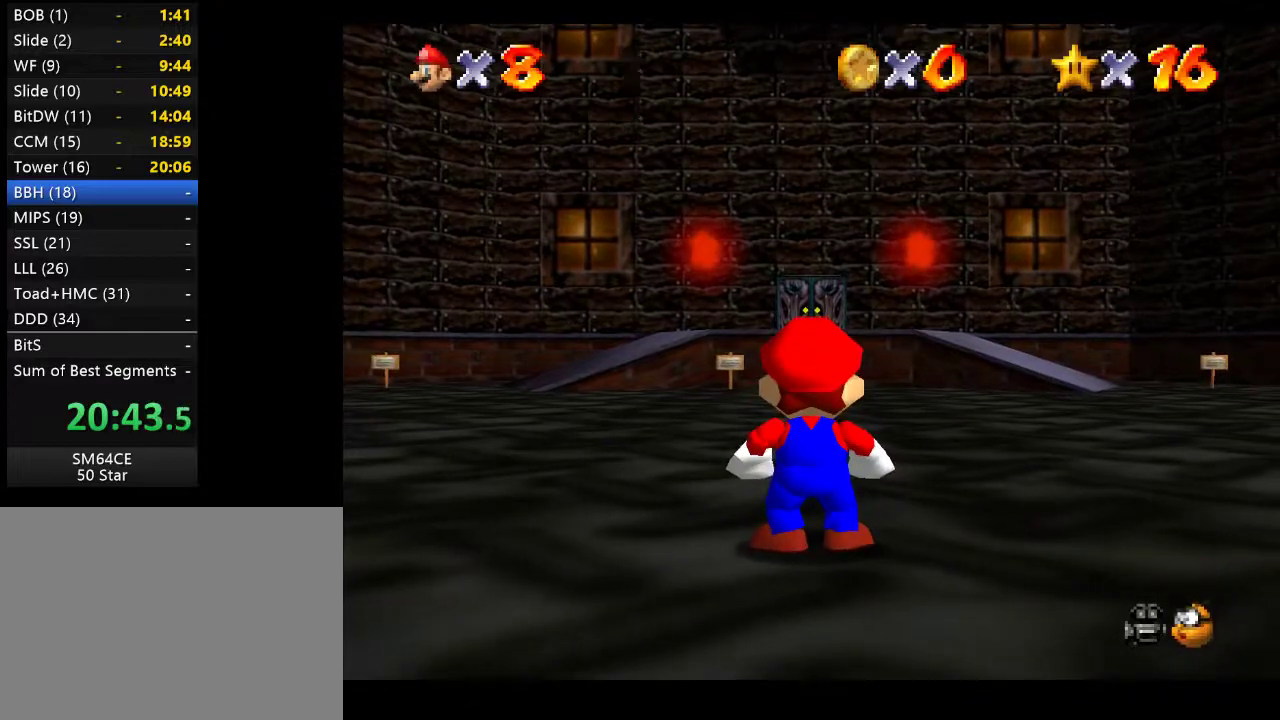
{"buttons": [], "left_stick": "up", "right_stick": "center", "events": [[267, "A", "down"], [417, "A", "up"]]}
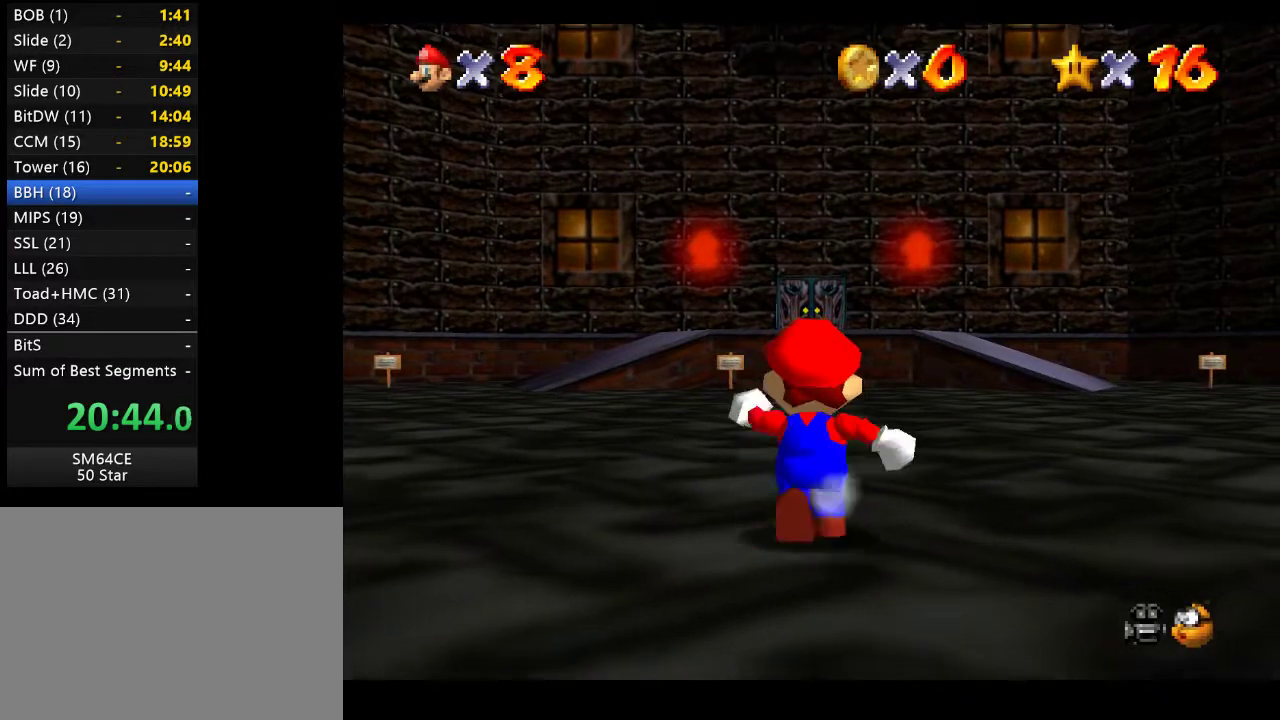
{"buttons": ["L2"], "left_stick": "up", "right_stick": "center", "events": [[467, "L2", "down"]]}
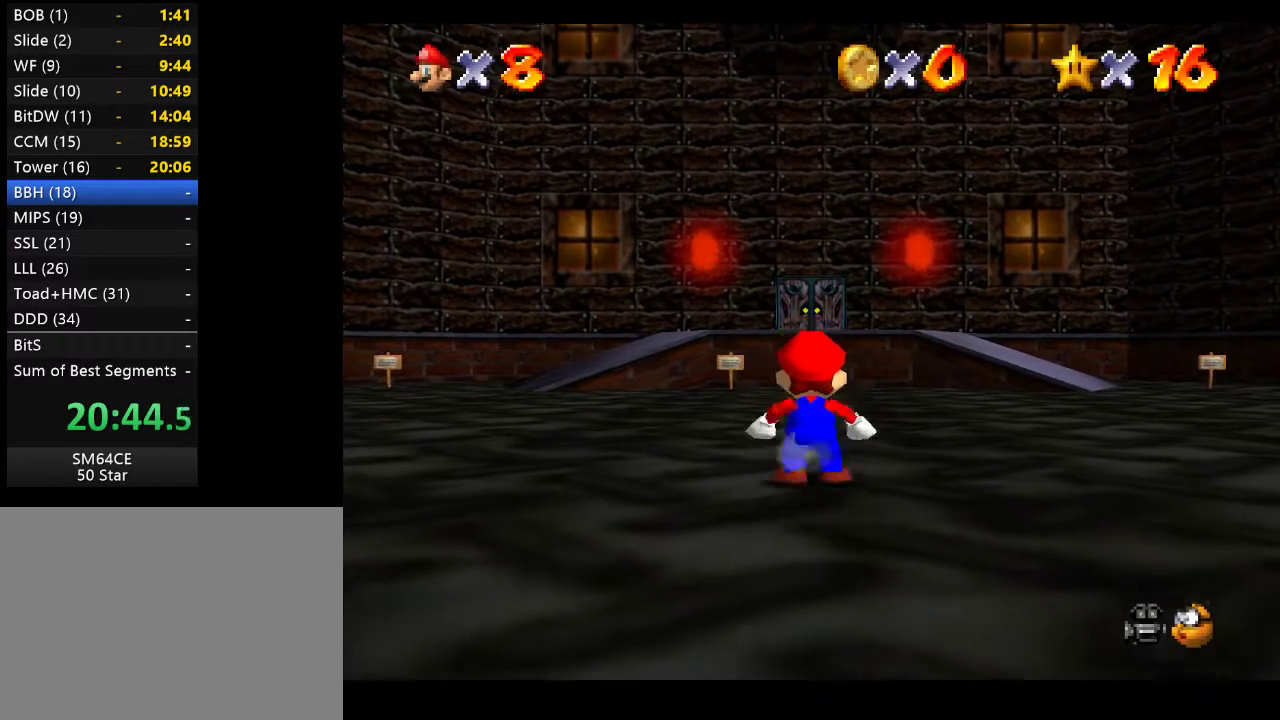
{"buttons": [], "left_stick": "up", "right_stick": "center", "events": [[33, "A", "down"], [217, "A", "up"], [267, "L2", "up"]]}
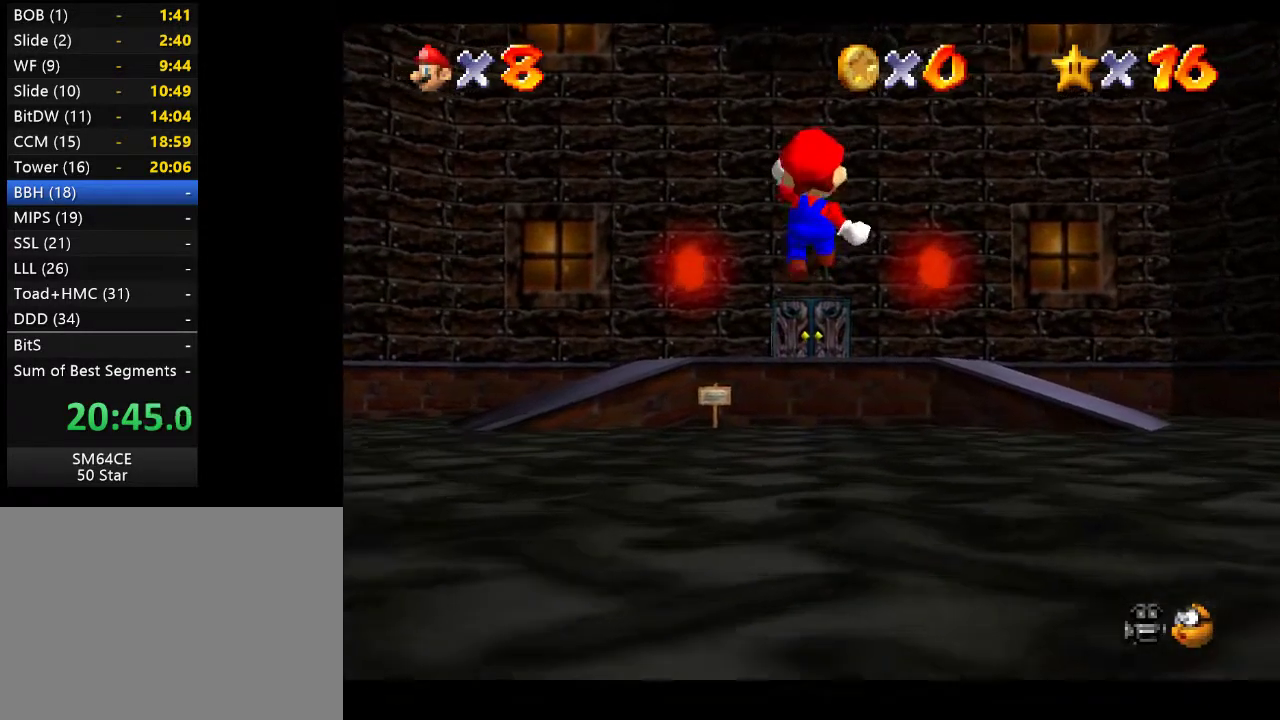
{"buttons": [], "left_stick": "up", "right_stick": "center", "events": []}
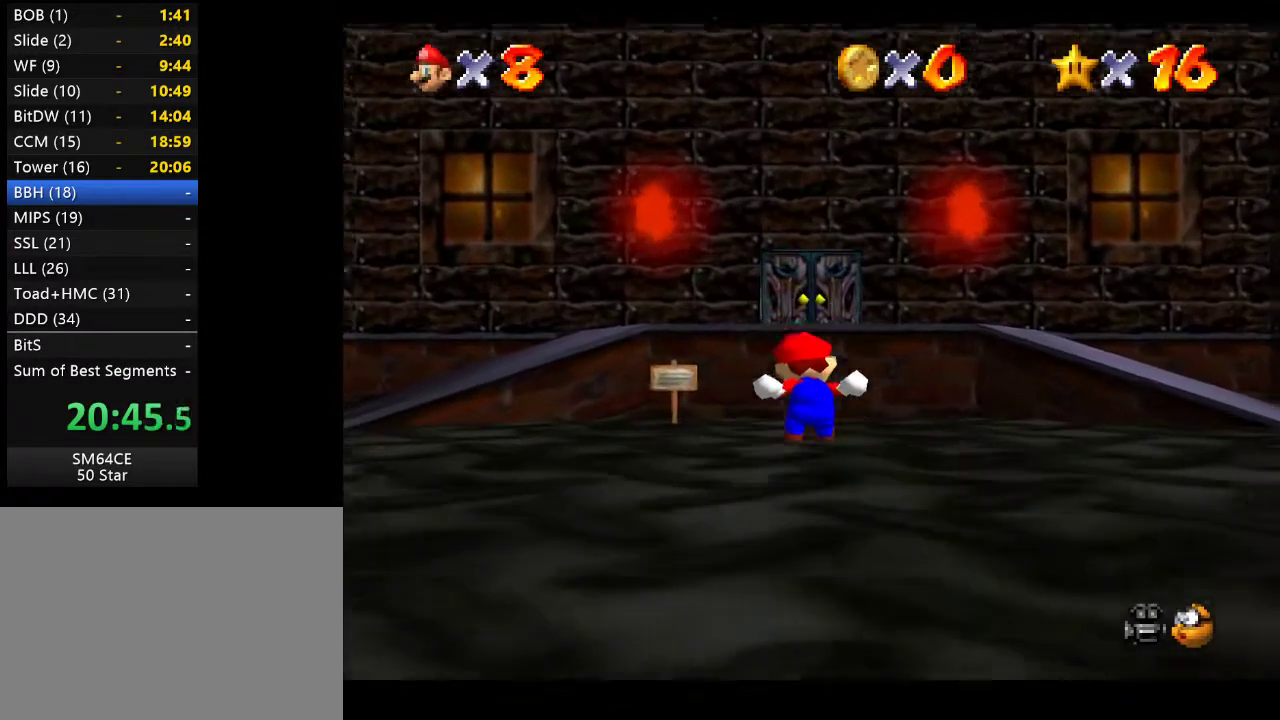
{"buttons": ["A", "L2"], "left_stick": "up", "right_stick": "center", "events": [[317, "L2", "down"], [350, "A", "down"]]}
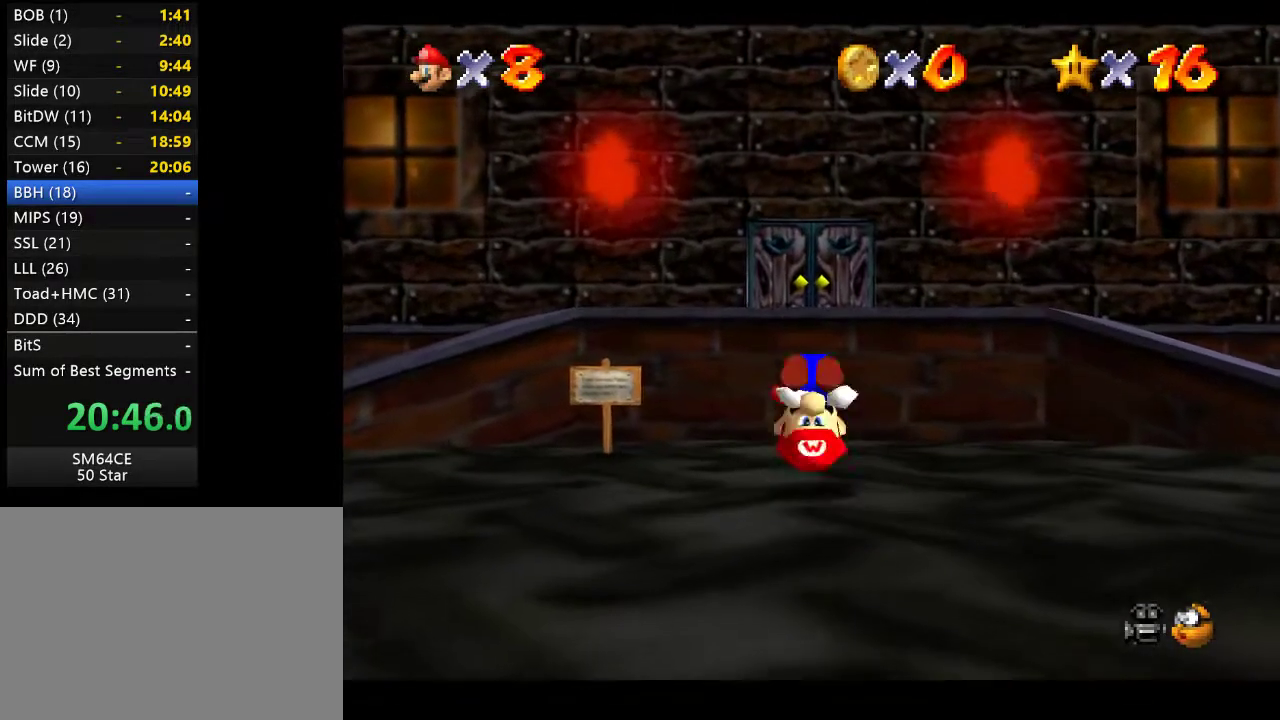
{"buttons": [], "left_stick": "up", "right_stick": "center", "events": [[250, "A", "up"], [250, "L2", "up"]]}
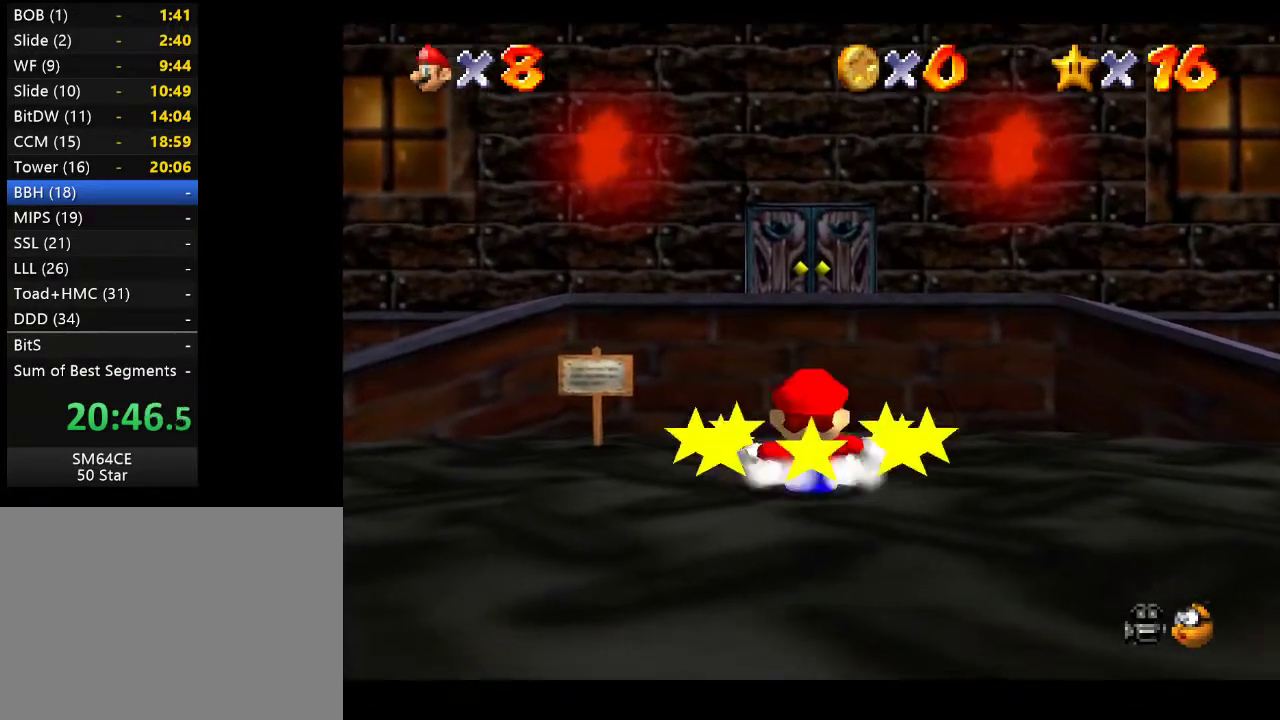
{"buttons": [], "left_stick": "up", "right_stick": "center", "events": []}
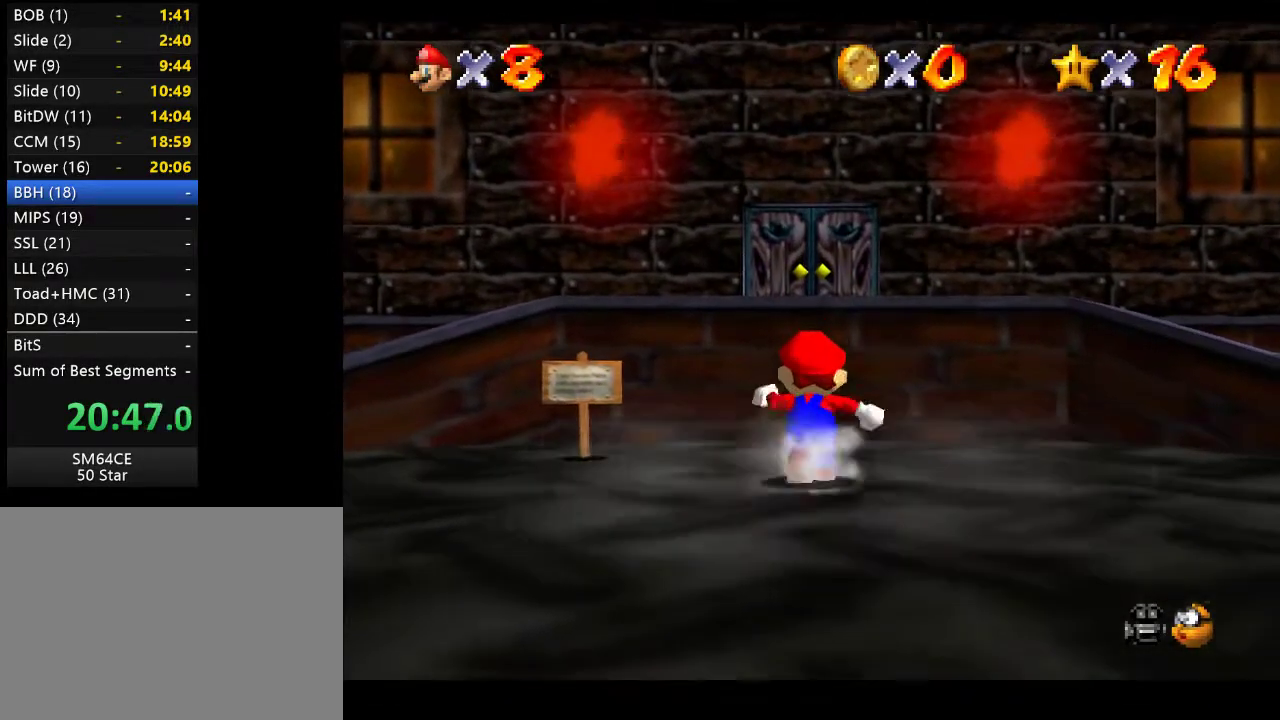
{"buttons": ["A"], "left_stick": "up", "right_stick": "center", "events": [[300, "A", "down"]]}
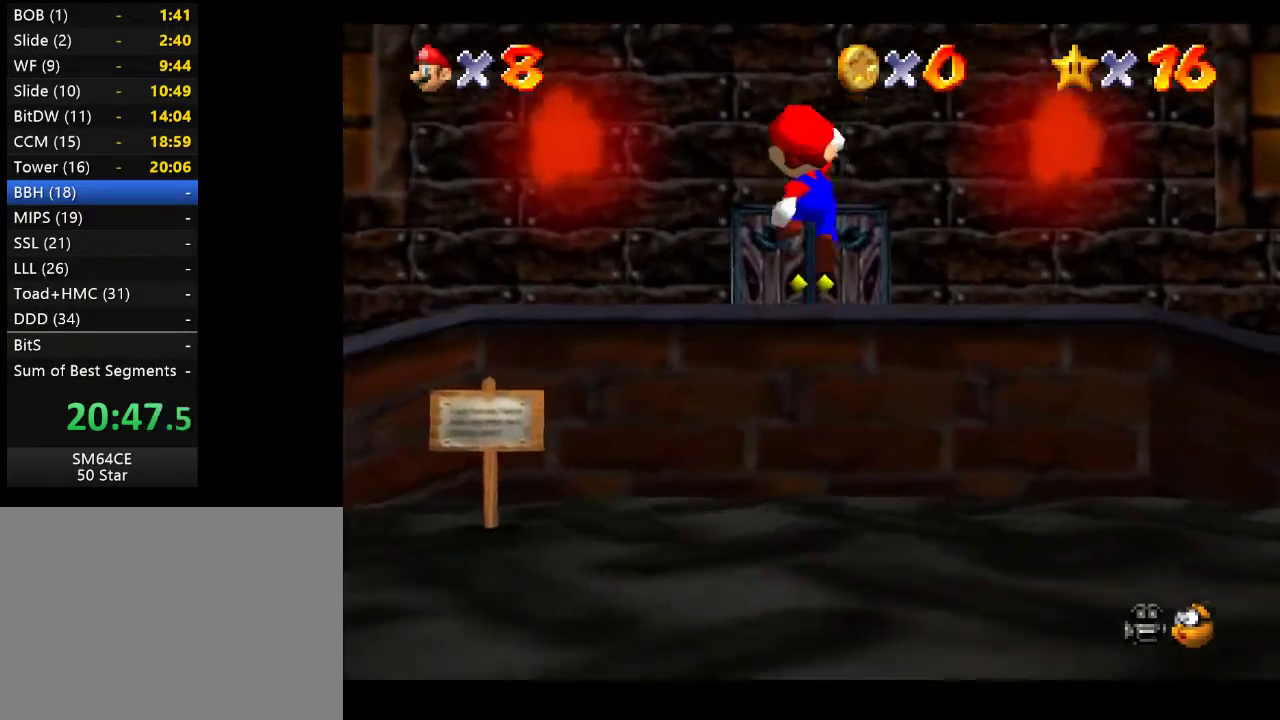
{"buttons": [], "left_stick": "up", "right_stick": "center", "events": [[250, "A", "up"]]}
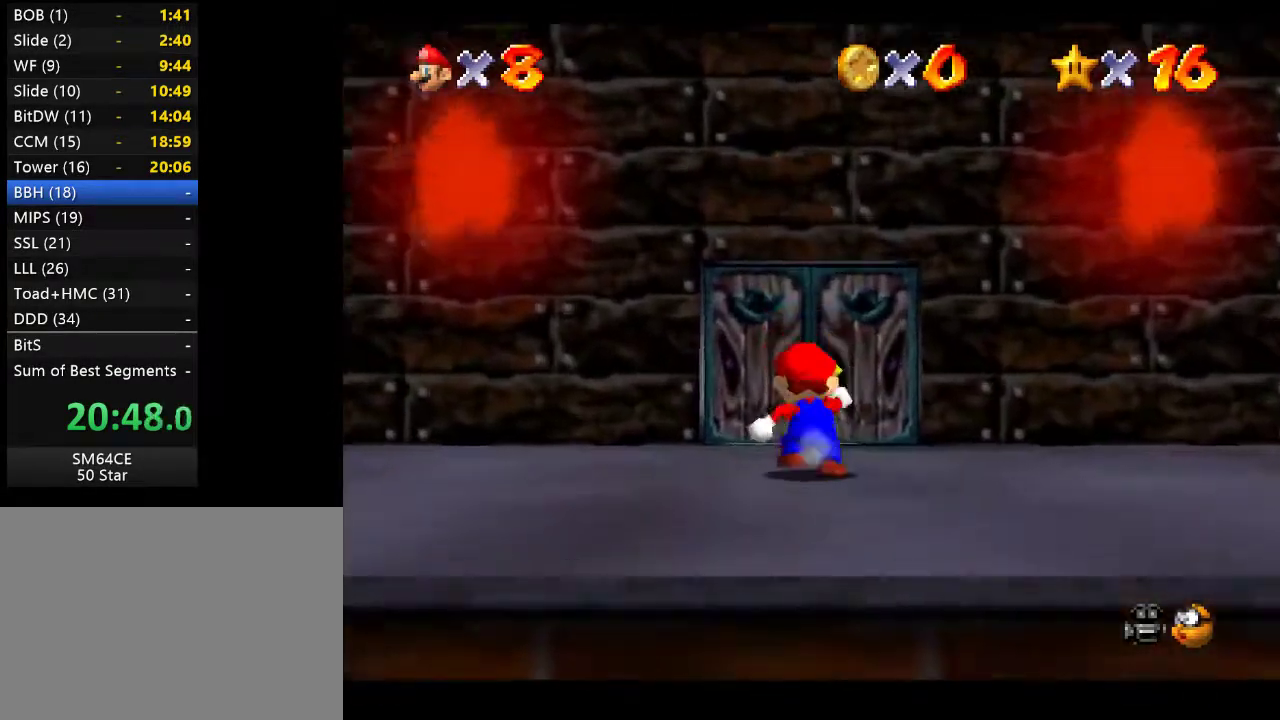
{"buttons": [], "left_stick": "up", "right_stick": "center", "events": []}
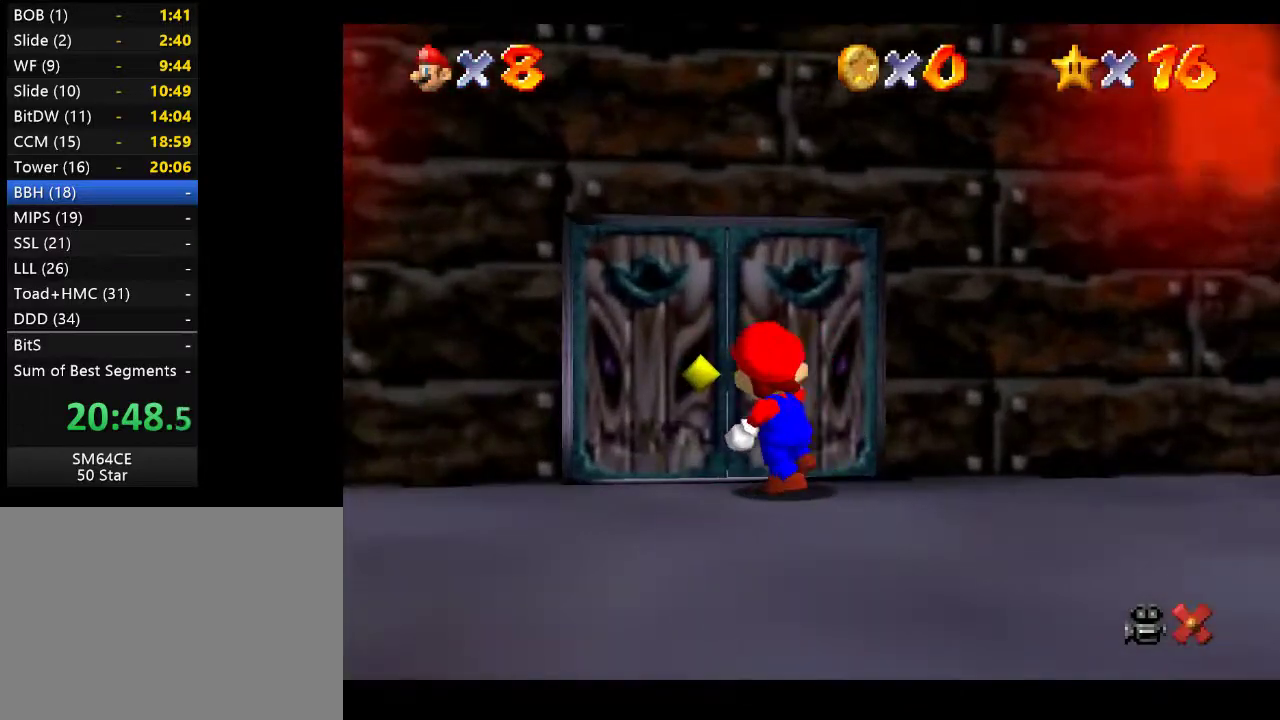
{"buttons": [], "left_stick": "center", "right_stick": "center", "events": [[167, "left_stick", "center"]]}
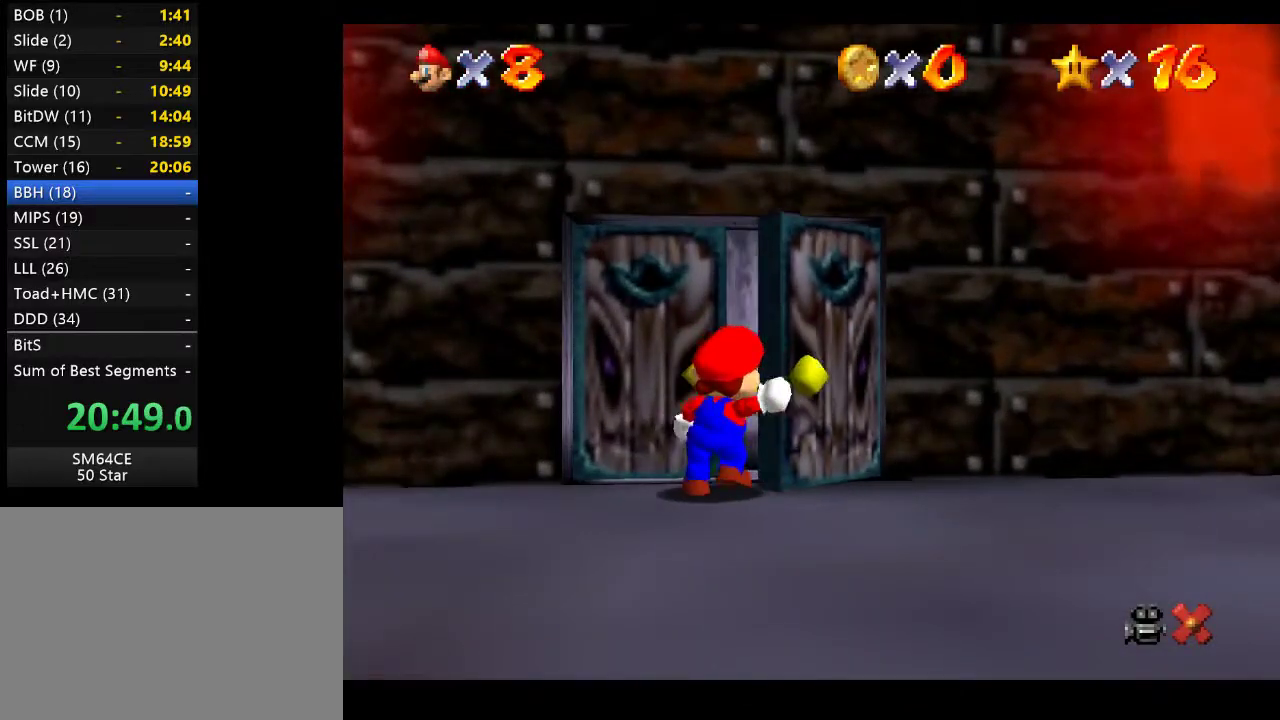
{"buttons": [], "left_stick": "center", "right_stick": "center", "events": []}
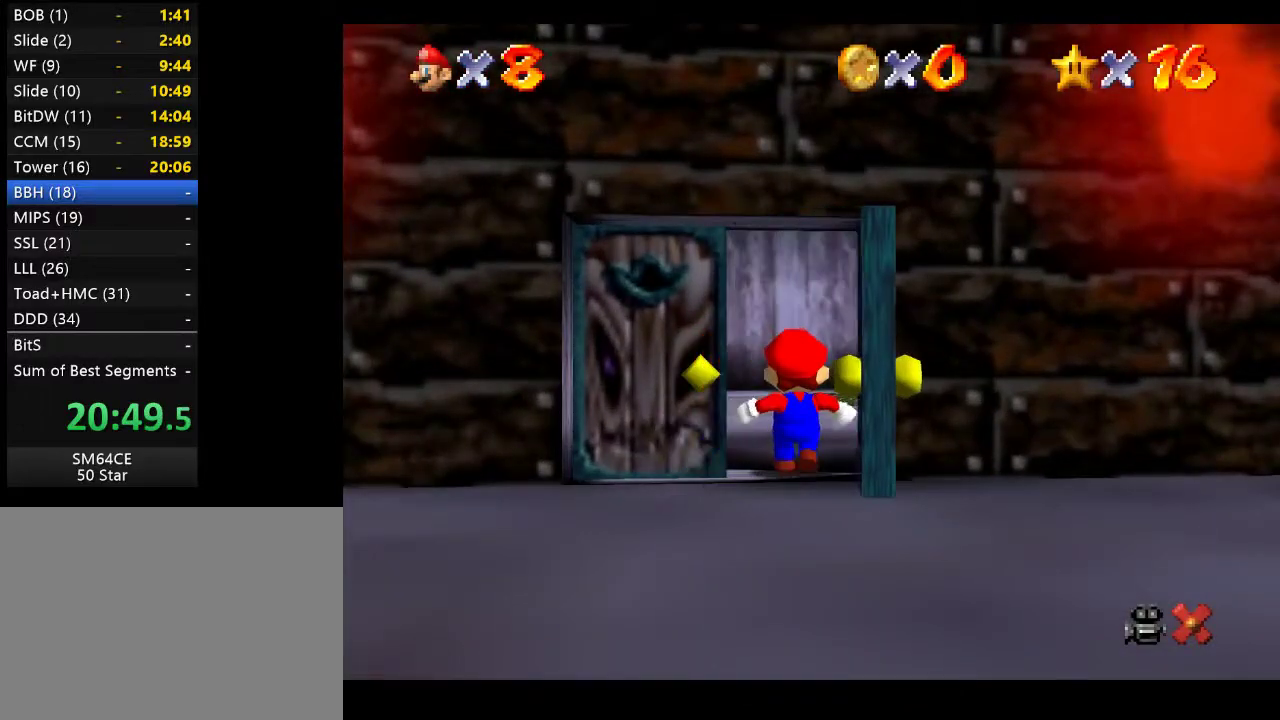
{"buttons": [], "left_stick": "center", "right_stick": "center", "events": []}
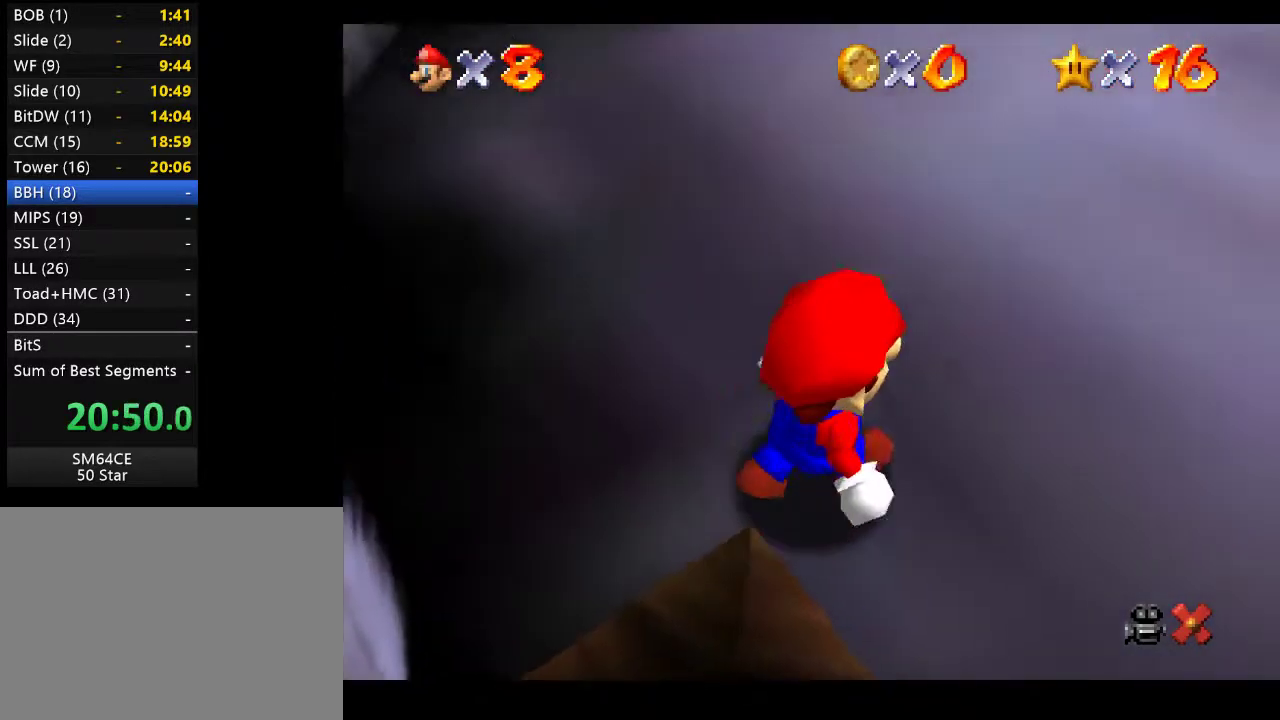
{"buttons": [], "left_stick": "up-left", "right_stick": "center", "events": [[467, "left_stick", "up-left"]]}
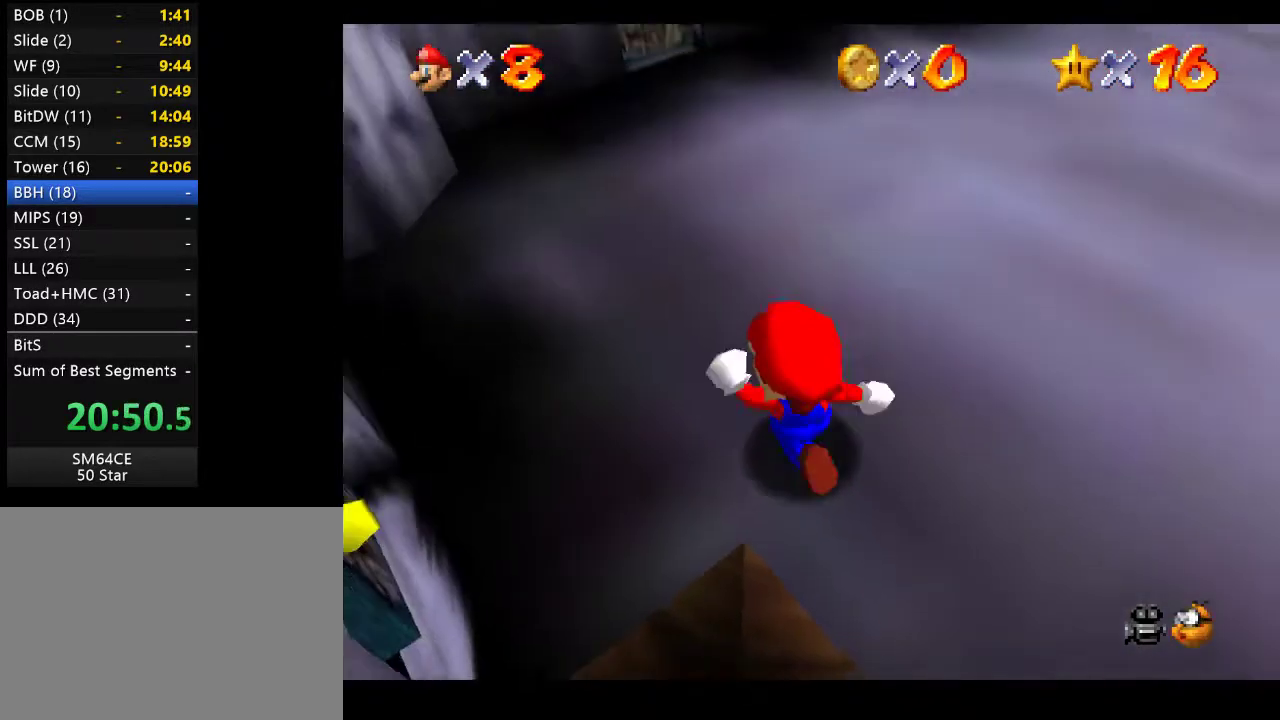
{"buttons": [], "left_stick": "down-right", "right_stick": "center", "events": [[383, "left_stick", "down-right"]]}